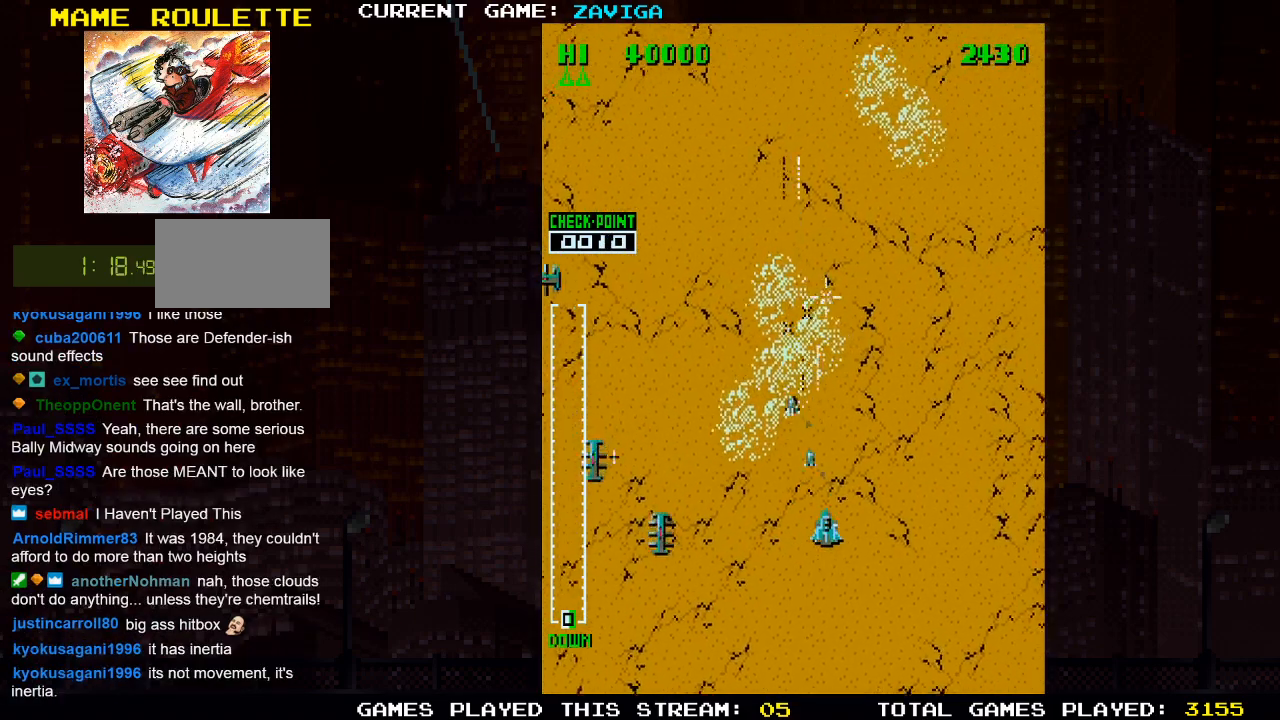
Gameplay with a controller (arcade stick); each line is a JSON object with the inputs held at the frame after it. "events" lists button and stick changes between this image and that frame as [ms after this image, input, new state], when the widget could be followed in between. Not read: L3 R3.
{"buttons": [], "left_stick": "center", "events": [[33, "left_stick", "up-right"], [317, "left_stick", "center"]]}
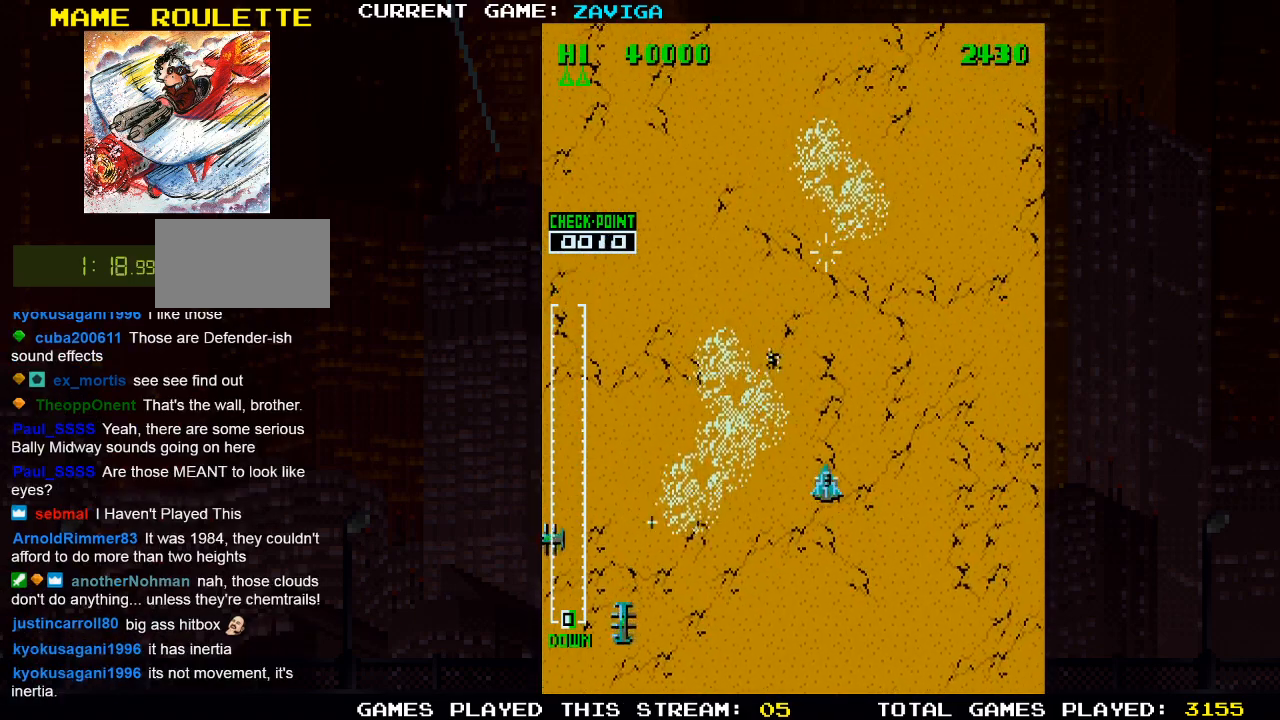
{"buttons": [], "left_stick": "up", "events": [[467, "left_stick", "up"]]}
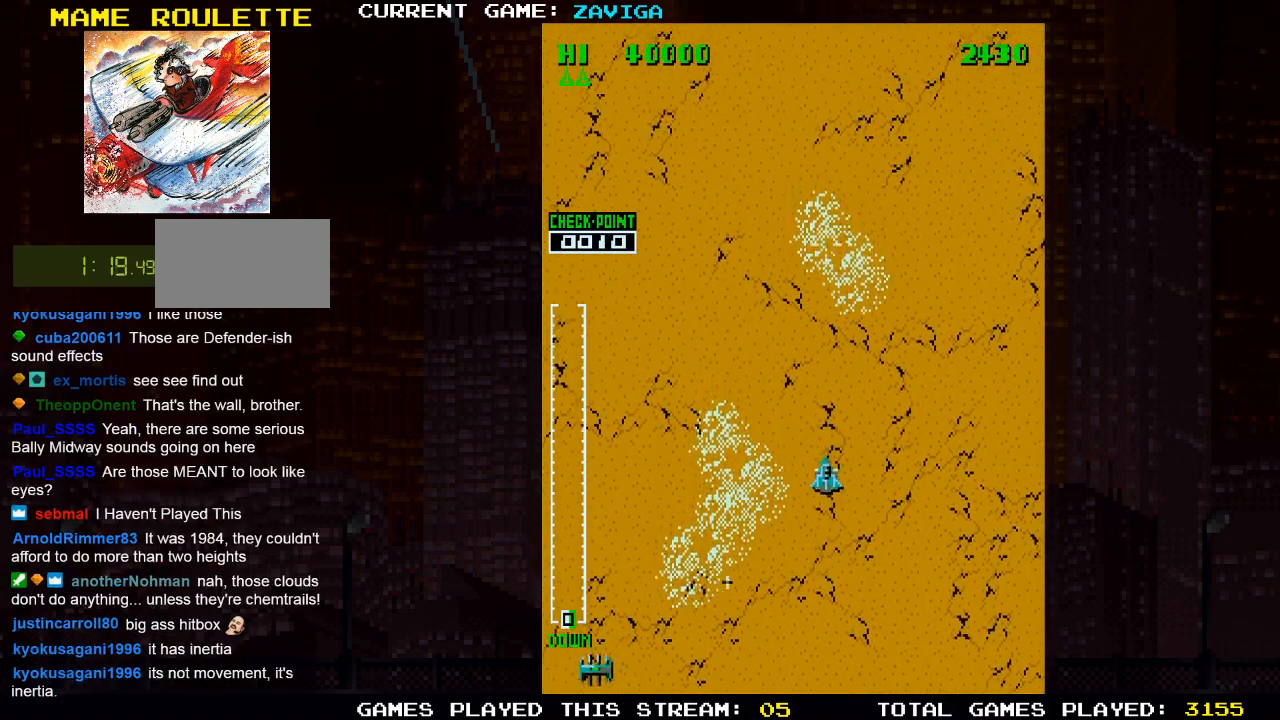
{"buttons": [], "left_stick": "center", "events": [[250, "left_stick", "center"], [333, "left_stick", "left"], [450, "left_stick", "center"]]}
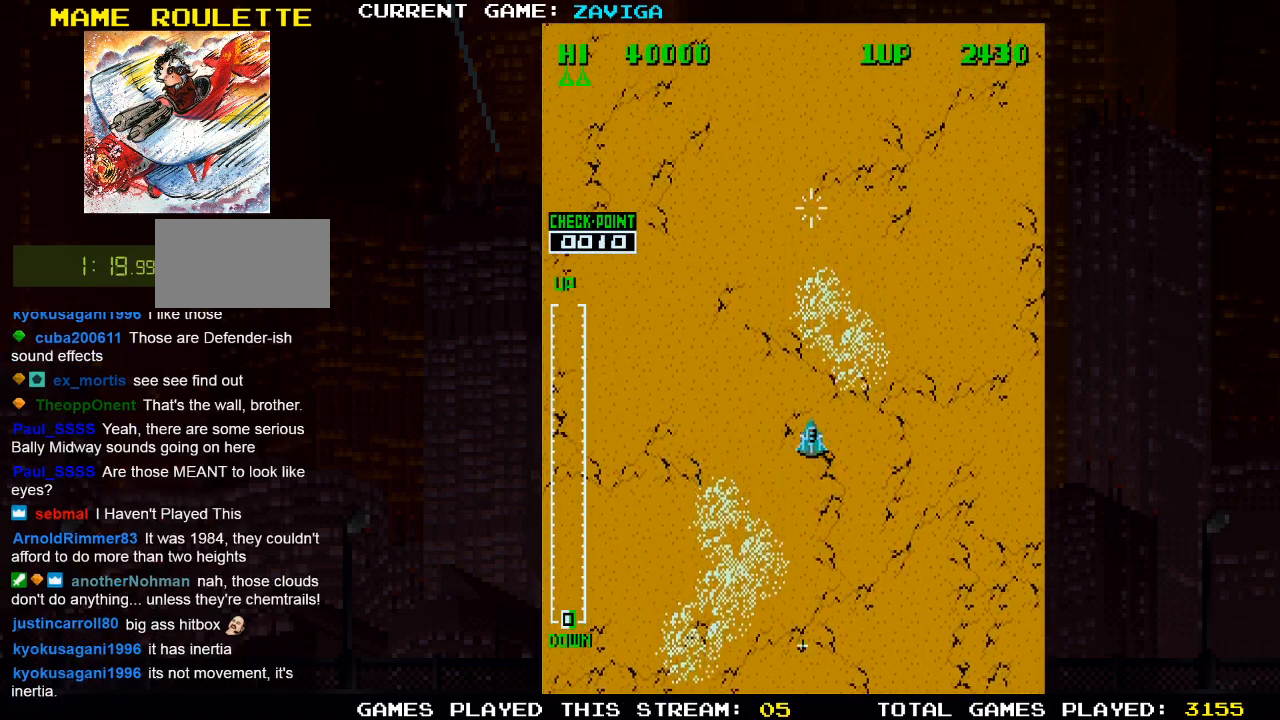
{"buttons": [], "left_stick": "left", "events": [[233, "left_stick", "left"], [333, "left_stick", "center"], [450, "left_stick", "left"]]}
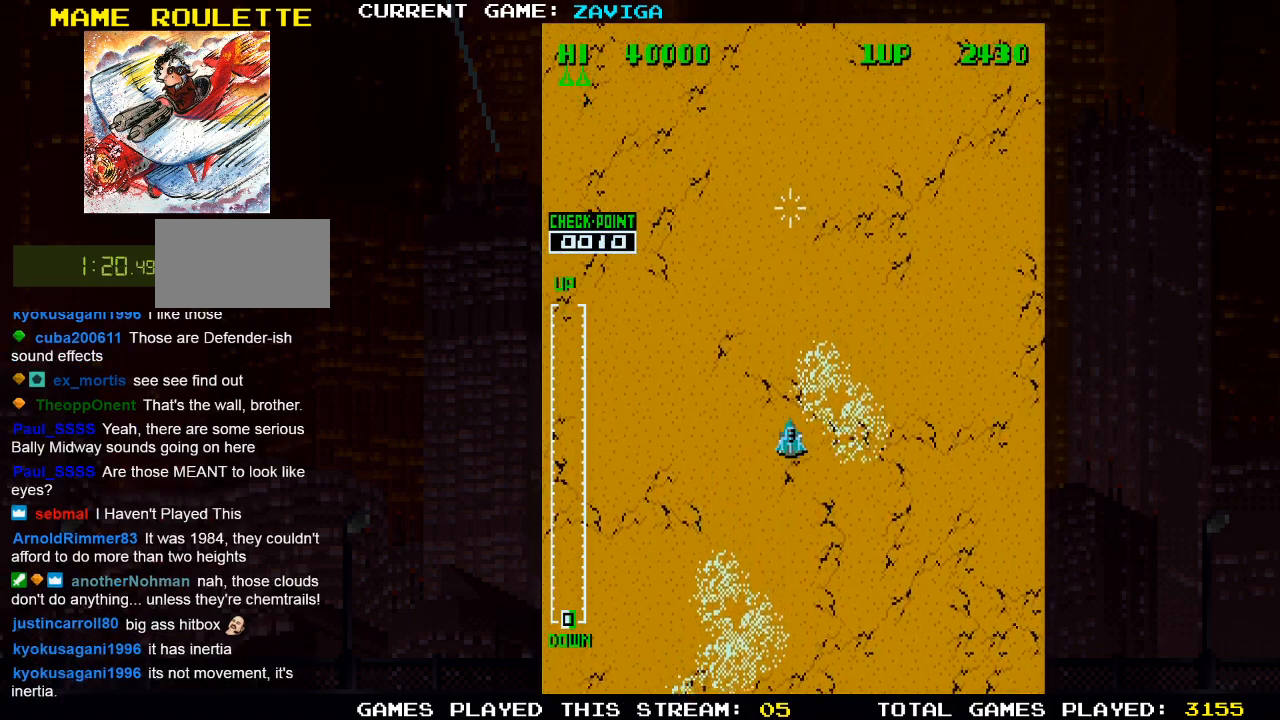
{"buttons": [], "left_stick": "left", "events": [[50, "left_stick", "center"], [350, "left_stick", "left"]]}
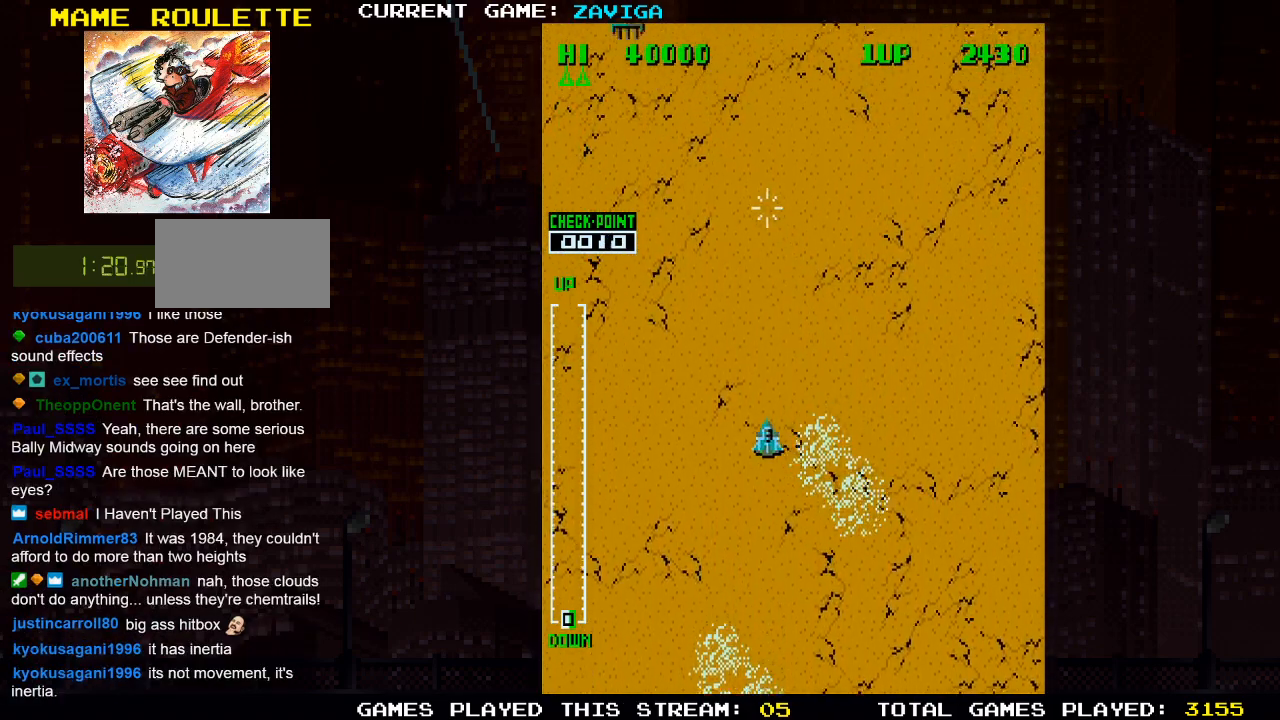
{"buttons": ["SQUARE"], "left_stick": "left", "events": [[417, "SQUARE", "down"]]}
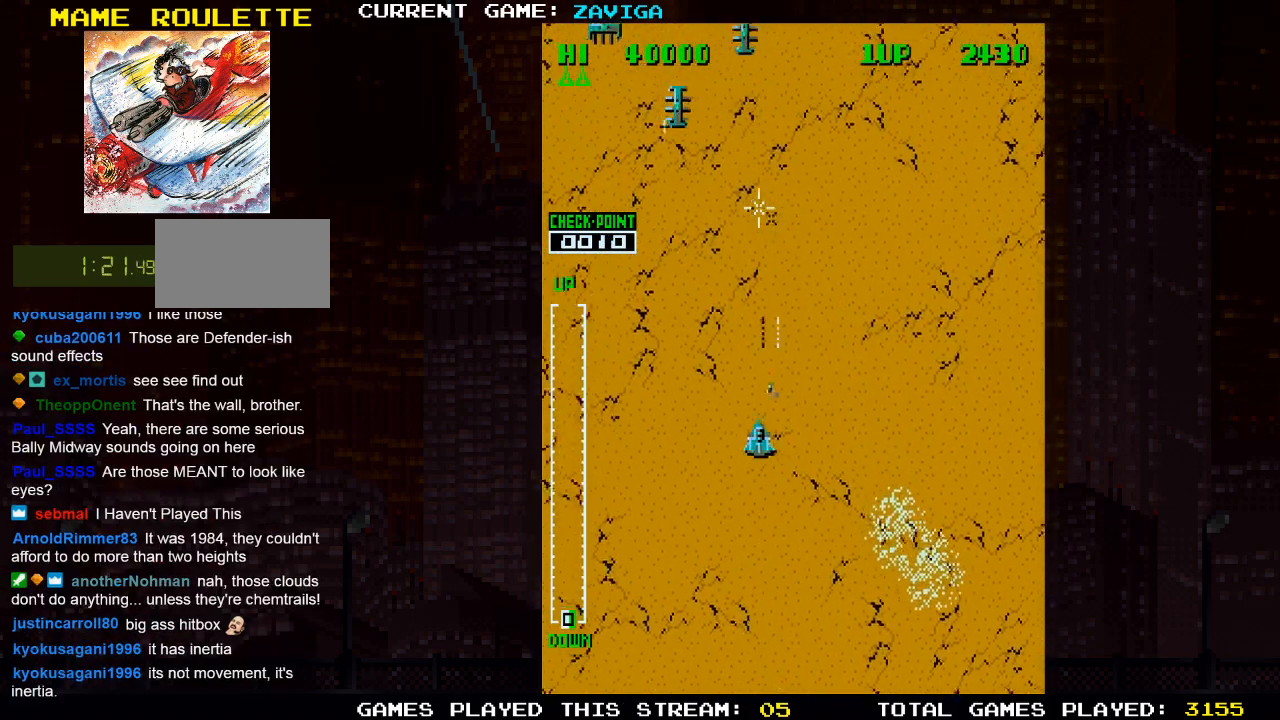
{"buttons": ["SQUARE"], "left_stick": "left", "events": [[17, "SQUARE", "up"], [133, "SQUARE", "down"], [233, "SQUARE", "up"], [317, "SQUARE", "down"], [400, "SQUARE", "up"], [483, "SQUARE", "down"]]}
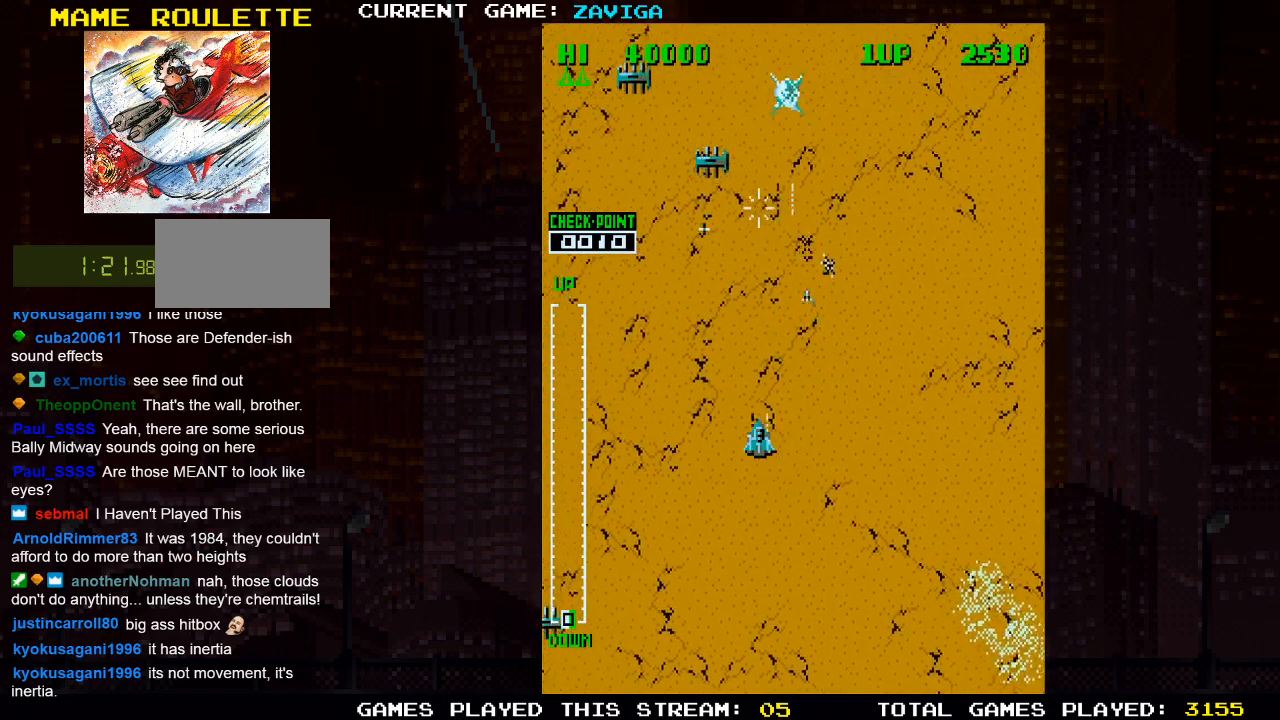
{"buttons": [], "left_stick": "left", "events": [[100, "SQUARE", "up"], [183, "SQUARE", "down"], [283, "SQUARE", "up"], [350, "SQUARE", "down"], [467, "SQUARE", "up"]]}
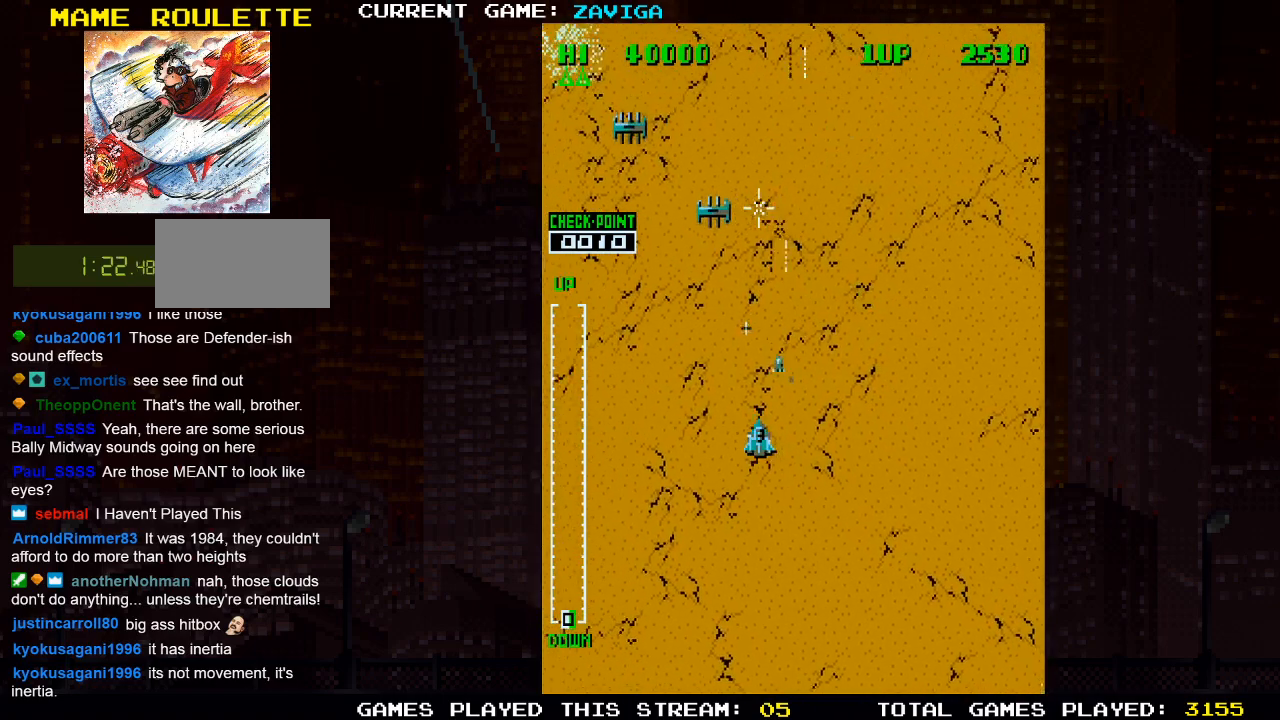
{"buttons": ["SQUARE"], "left_stick": "down-left", "events": [[50, "SQUARE", "down"], [133, "left_stick", "down-left"], [150, "SQUARE", "up"], [233, "SQUARE", "down"], [350, "SQUARE", "up"], [417, "SQUARE", "down"]]}
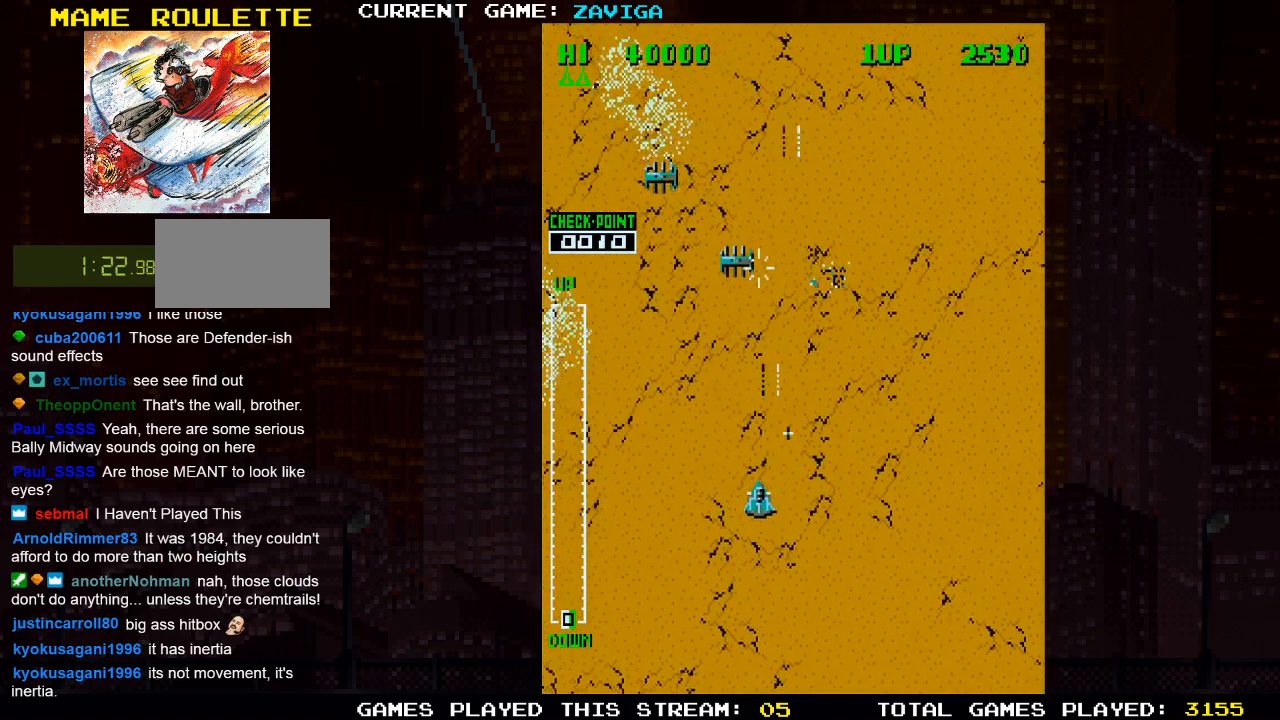
{"buttons": ["SQUARE"], "left_stick": "down-left", "events": [[50, "SQUARE", "up"], [100, "SQUARE", "down"], [233, "SQUARE", "up"], [300, "SQUARE", "down"], [400, "SQUARE", "up"], [467, "SQUARE", "down"]]}
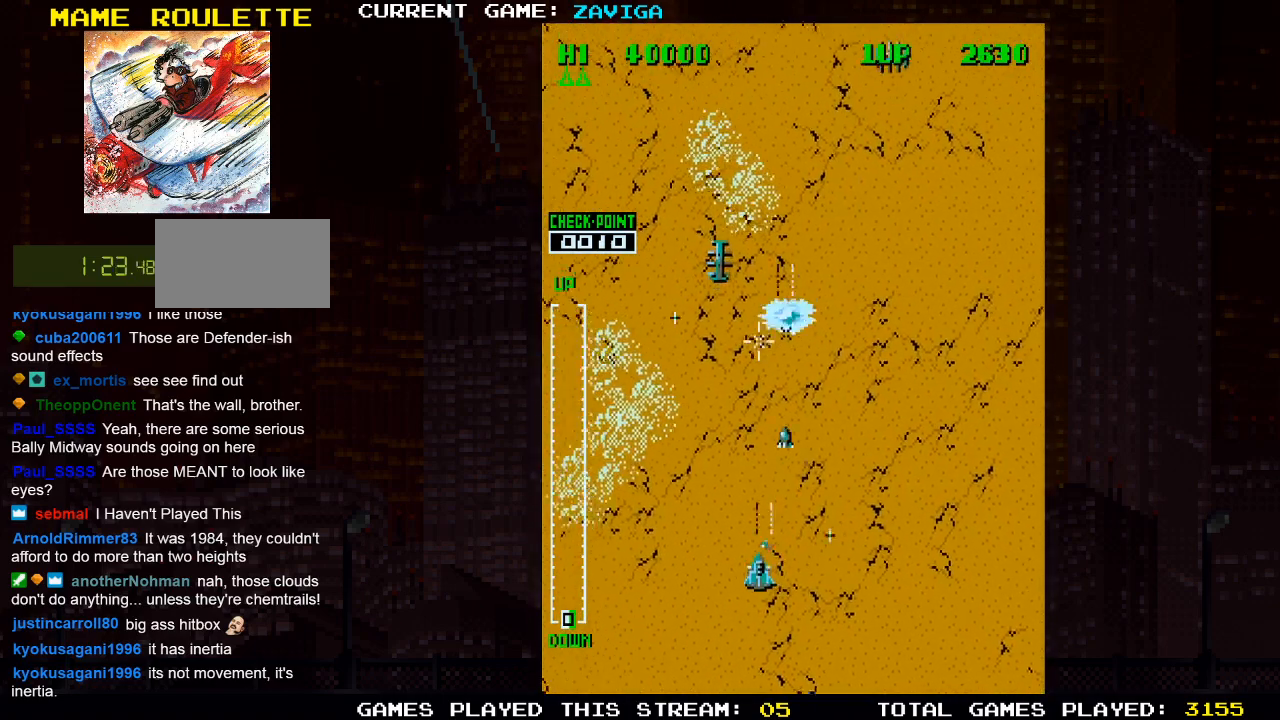
{"buttons": ["SQUARE"], "left_stick": "right", "events": [[83, "SQUARE", "up"], [150, "SQUARE", "down"], [267, "SQUARE", "up"], [300, "left_stick", "center"], [333, "SQUARE", "down"], [383, "left_stick", "right"], [433, "SQUARE", "up"], [500, "SQUARE", "down"]]}
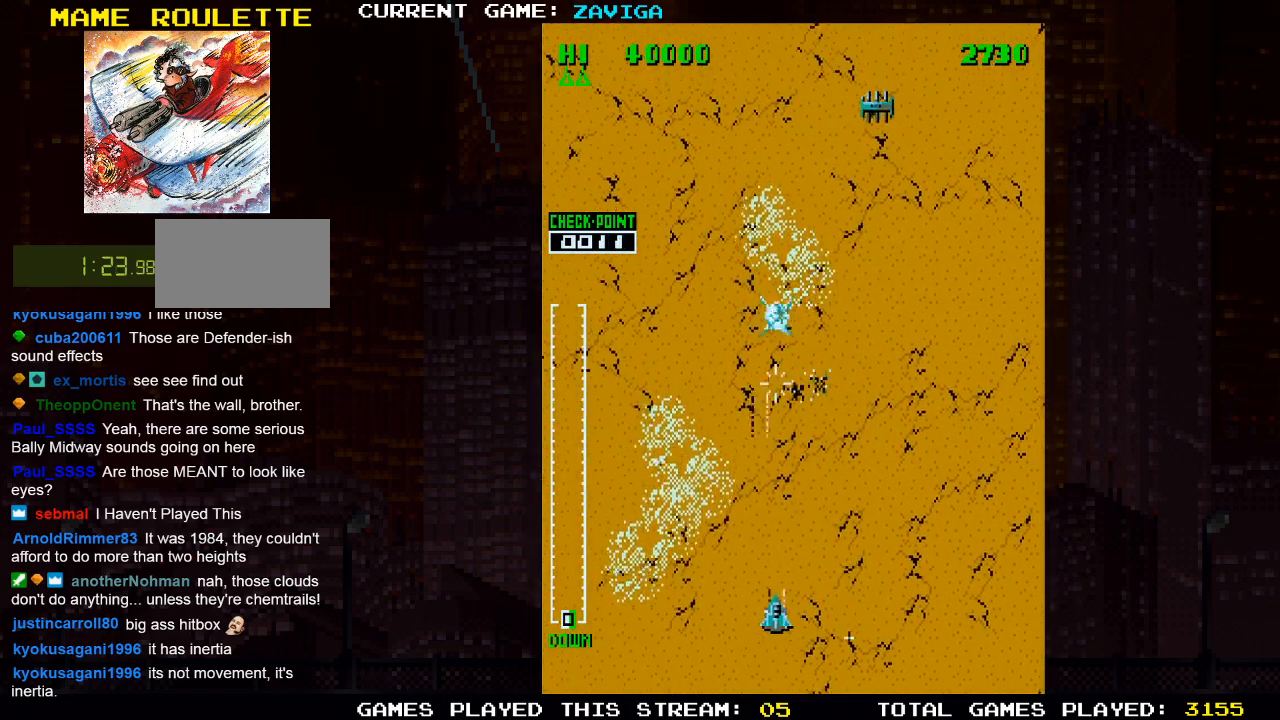
{"buttons": [], "left_stick": "up-right", "events": [[83, "left_stick", "up-right"], [100, "SQUARE", "up"], [183, "SQUARE", "down"], [283, "SQUARE", "up"], [367, "SQUARE", "down"], [467, "SQUARE", "up"]]}
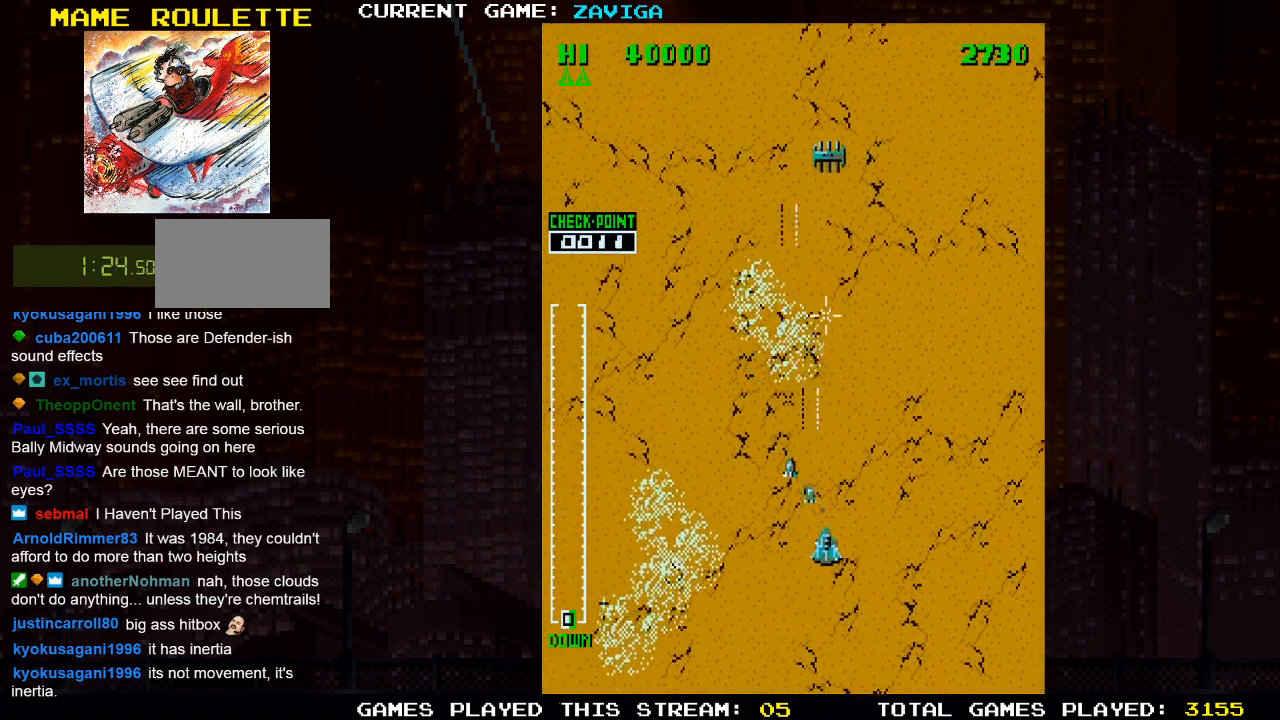
{"buttons": ["SQUARE"], "left_stick": "up-right", "events": [[50, "SQUARE", "down"], [150, "SQUARE", "up"], [233, "SQUARE", "down"], [350, "SQUARE", "up"], [417, "SQUARE", "down"]]}
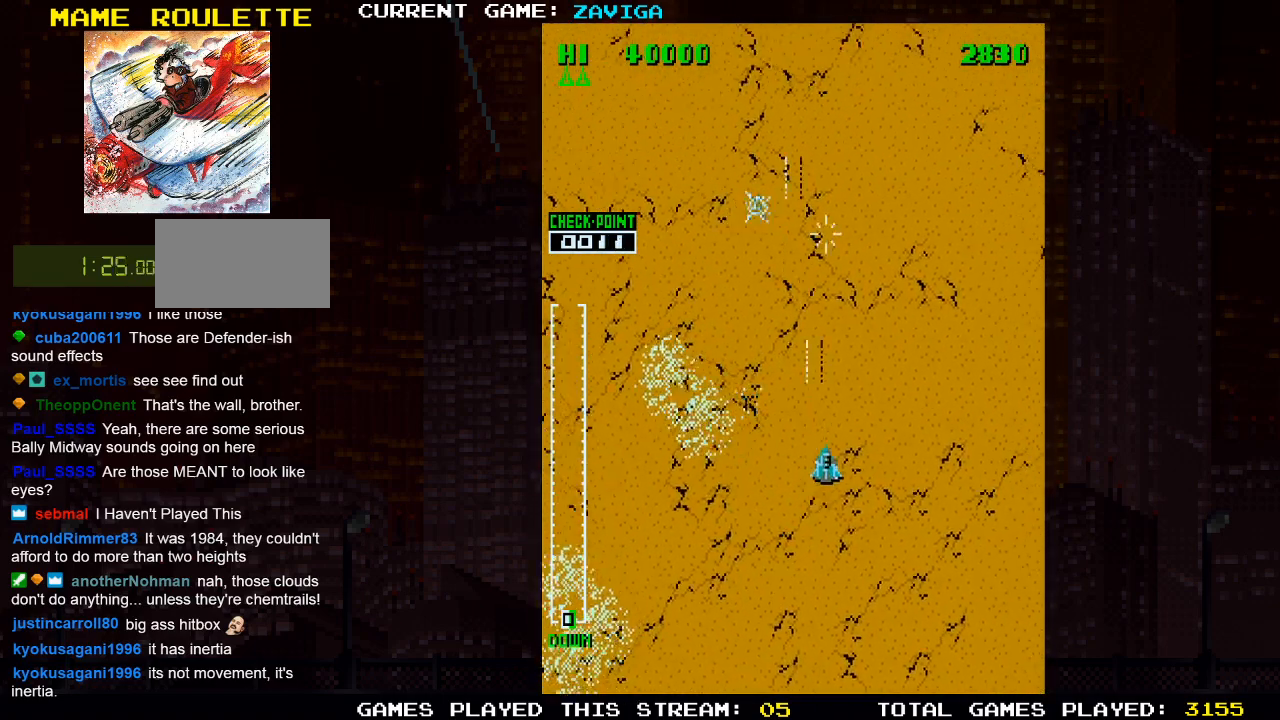
{"buttons": ["SQUARE"], "left_stick": "up-right", "events": [[17, "SQUARE", "up"], [100, "SQUARE", "down"], [217, "SQUARE", "up"], [300, "SQUARE", "down"], [400, "SQUARE", "up"], [467, "SQUARE", "down"]]}
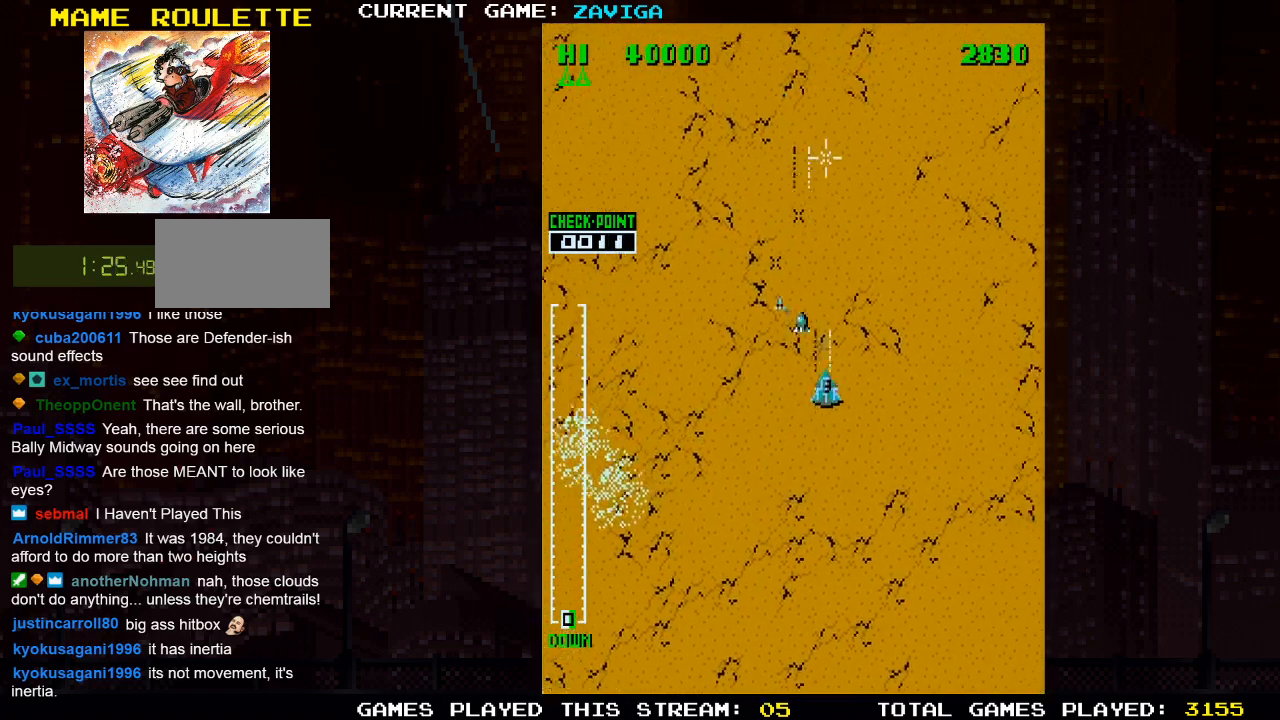
{"buttons": [], "left_stick": "down-right"}
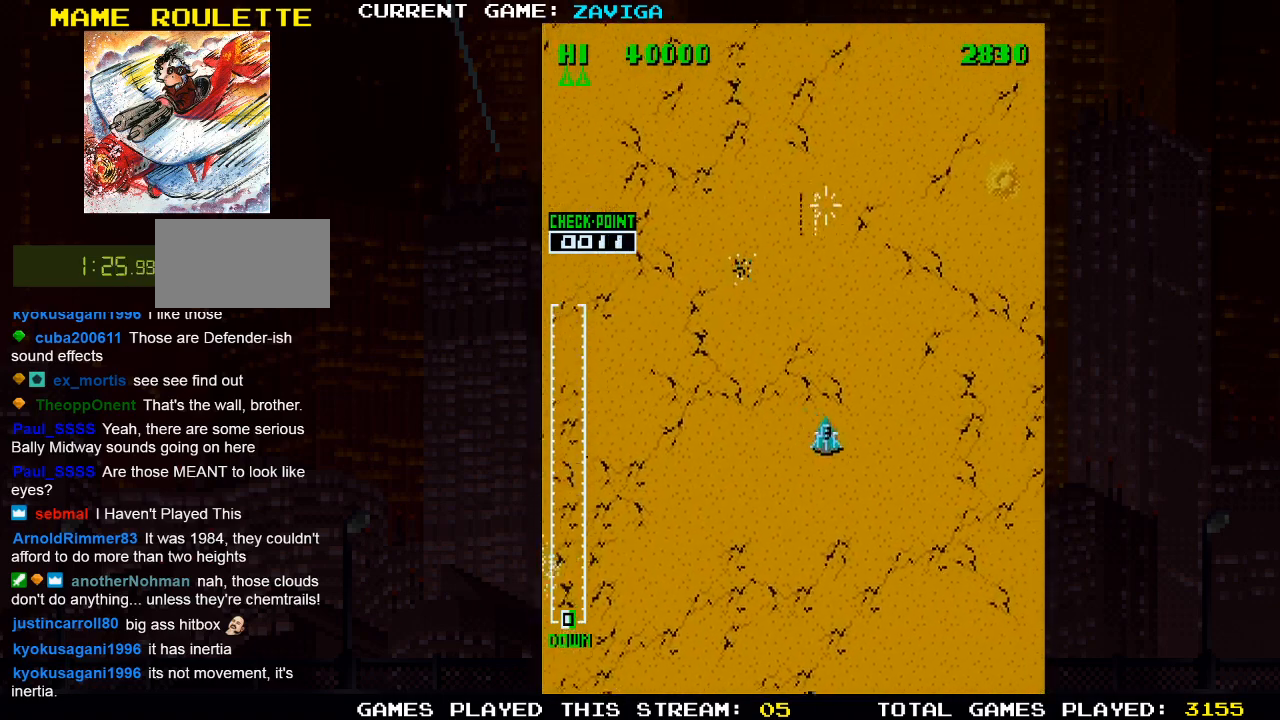
{"buttons": [], "left_stick": "down-right", "events": [[33, "SQUARE", "down"], [133, "SQUARE", "up"], [217, "SQUARE", "down"], [350, "SQUARE", "up"], [367, "SQUARE", "down"], [483, "SQUARE", "up"]]}
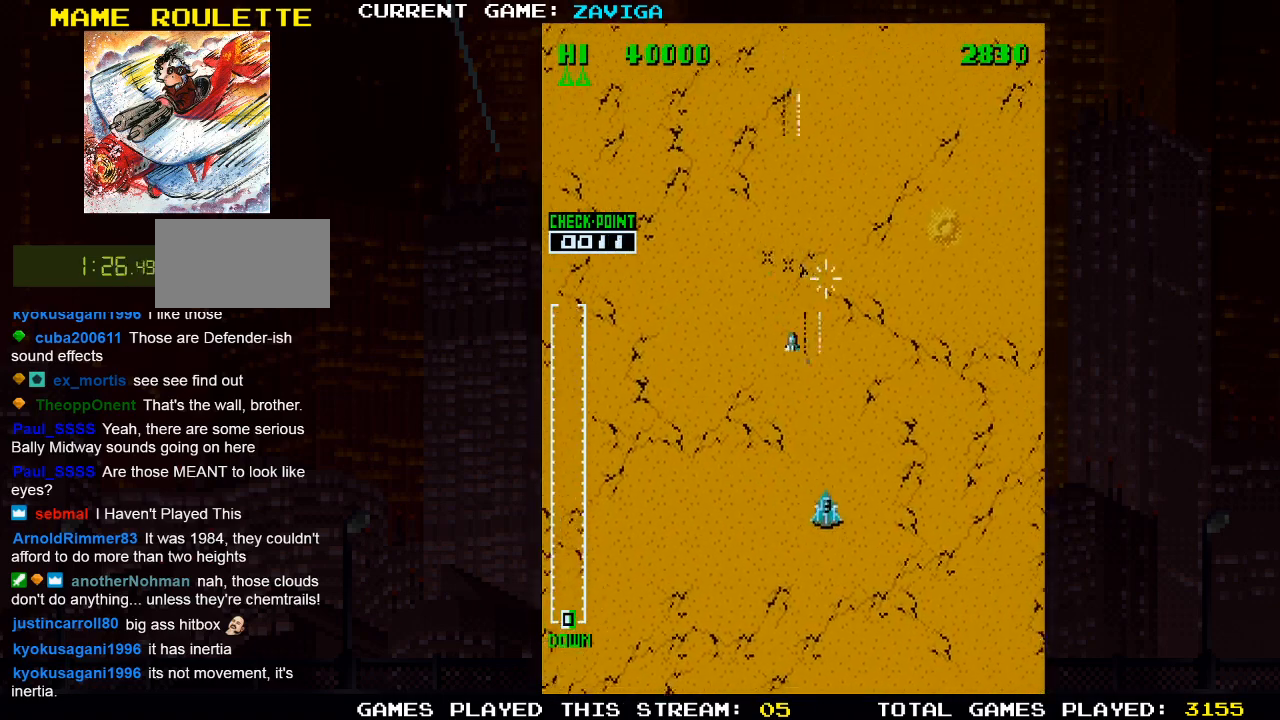
{"buttons": [], "left_stick": "left", "events": [[100, "SQUARE", "down"], [167, "SQUARE", "up"], [167, "left_stick", "center"], [367, "SQUARE", "down"], [433, "SQUARE", "up"], [467, "left_stick", "left"]]}
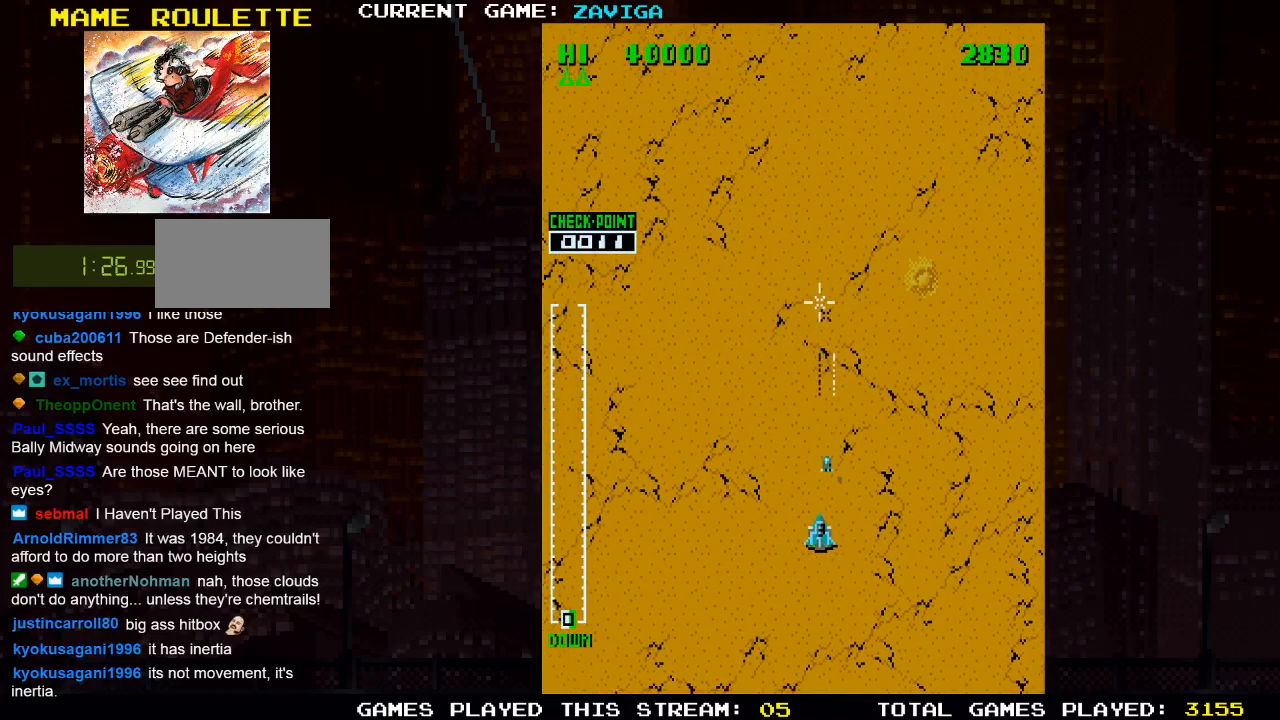
{"buttons": [], "left_stick": "left", "events": [[33, "SQUARE", "down"], [150, "SQUARE", "up"], [250, "SQUARE", "down"], [300, "SQUARE", "up"], [417, "SQUARE", "down"], [483, "SQUARE", "up"]]}
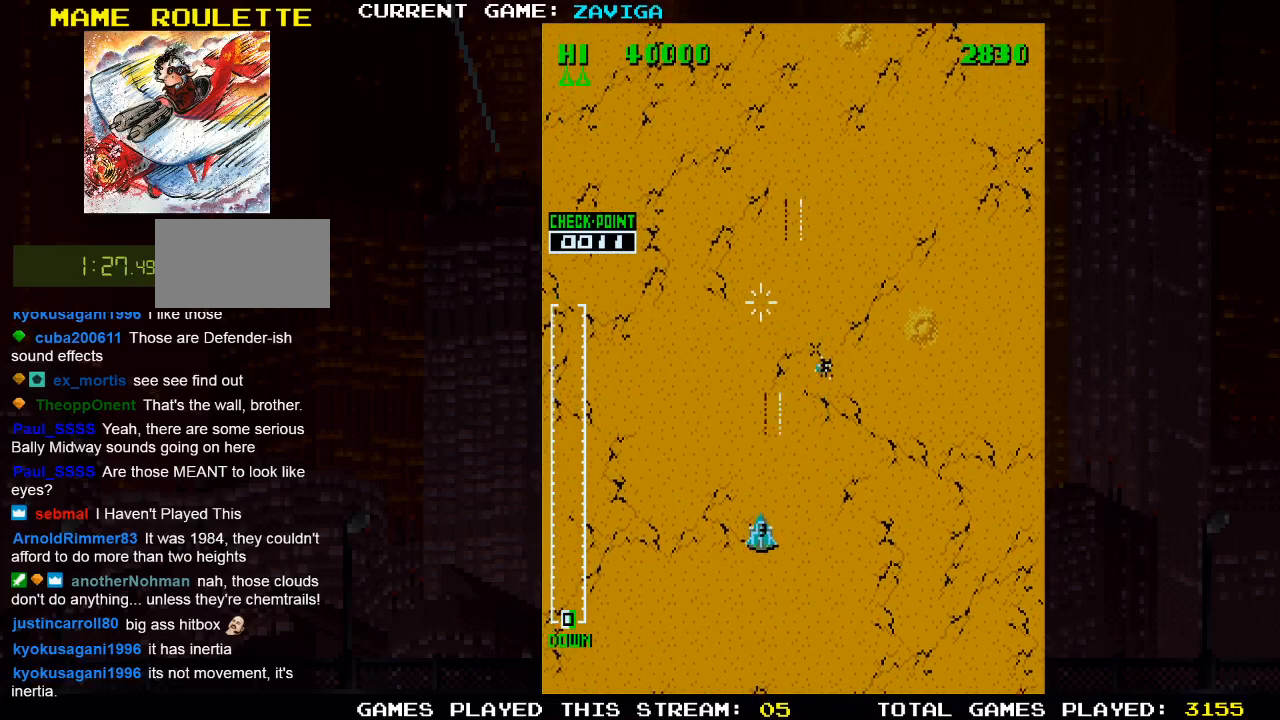
{"buttons": ["SQUARE"], "left_stick": "left", "events": [[100, "SQUARE", "down"], [183, "SQUARE", "up"], [300, "SQUARE", "down"], [383, "SQUARE", "up"], [483, "SQUARE", "down"]]}
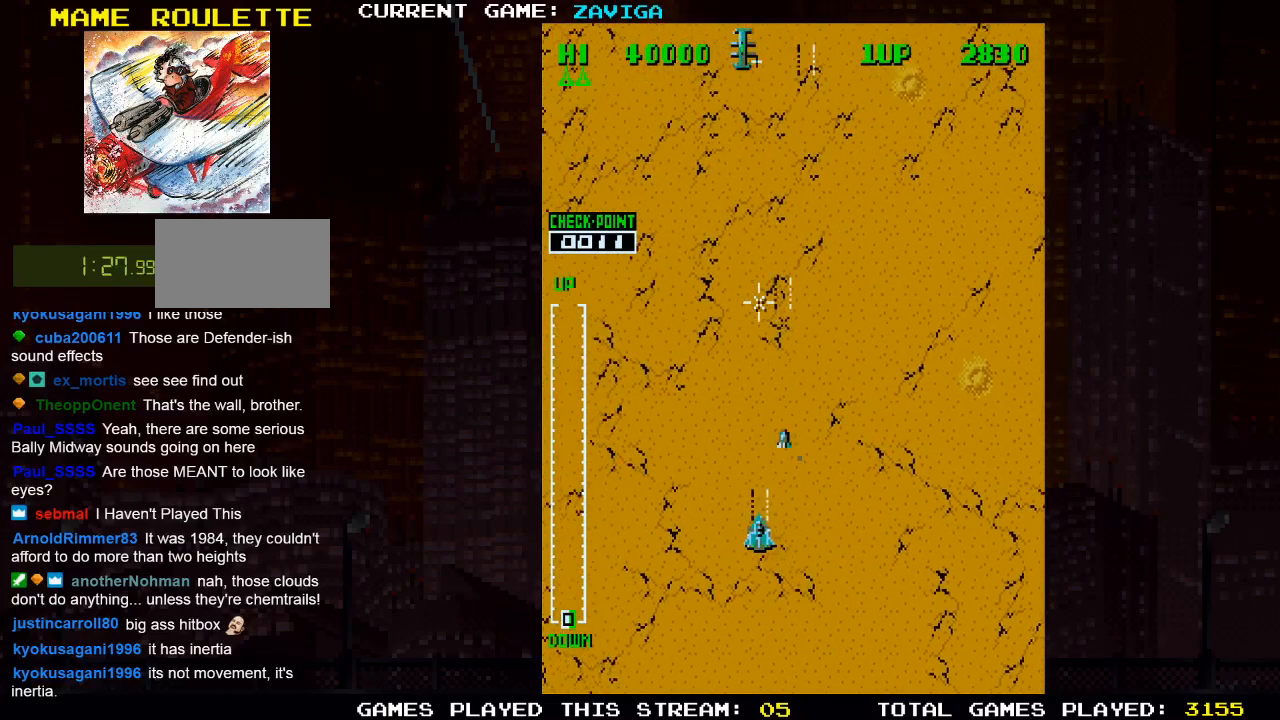
{"buttons": [], "left_stick": "left", "events": [[83, "SQUARE", "up"], [167, "SQUARE", "down"], [283, "SQUARE", "up"], [367, "SQUARE", "down"], [467, "SQUARE", "up"]]}
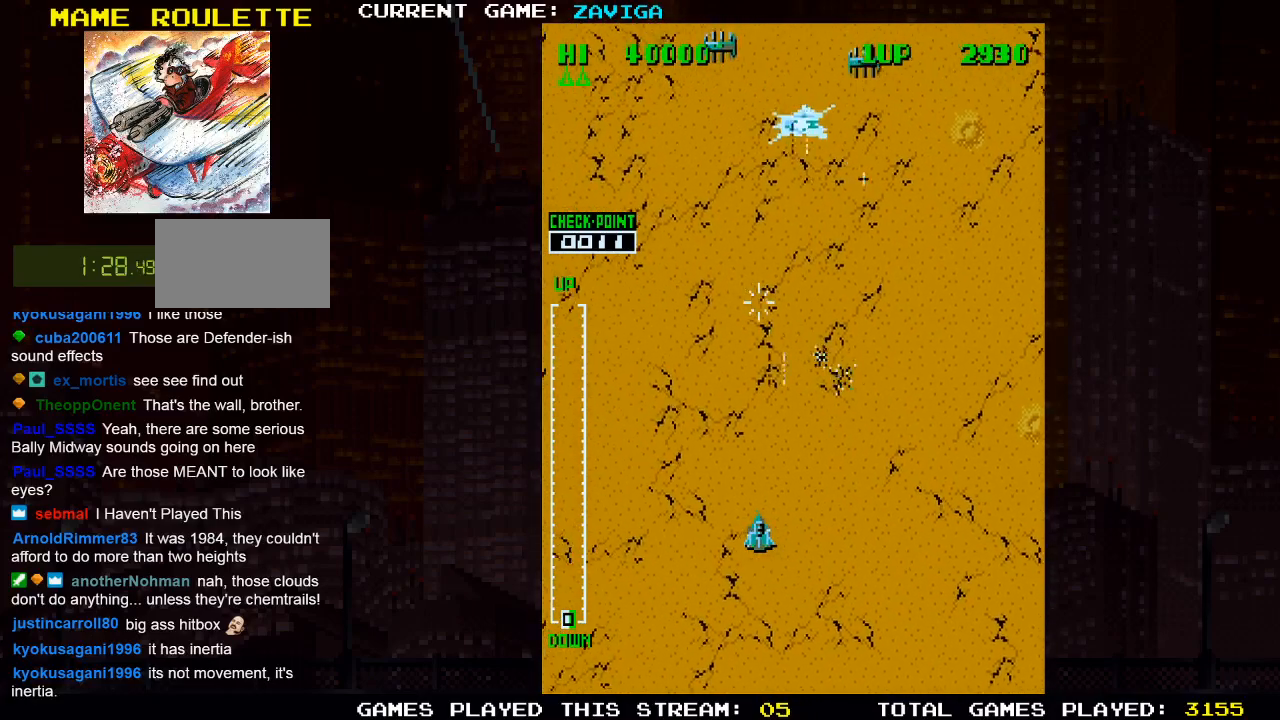
{"buttons": ["SQUARE"], "left_stick": "left", "events": [[50, "SQUARE", "down"], [167, "SQUARE", "up"], [233, "SQUARE", "down"], [367, "SQUARE", "up"], [433, "SQUARE", "down"]]}
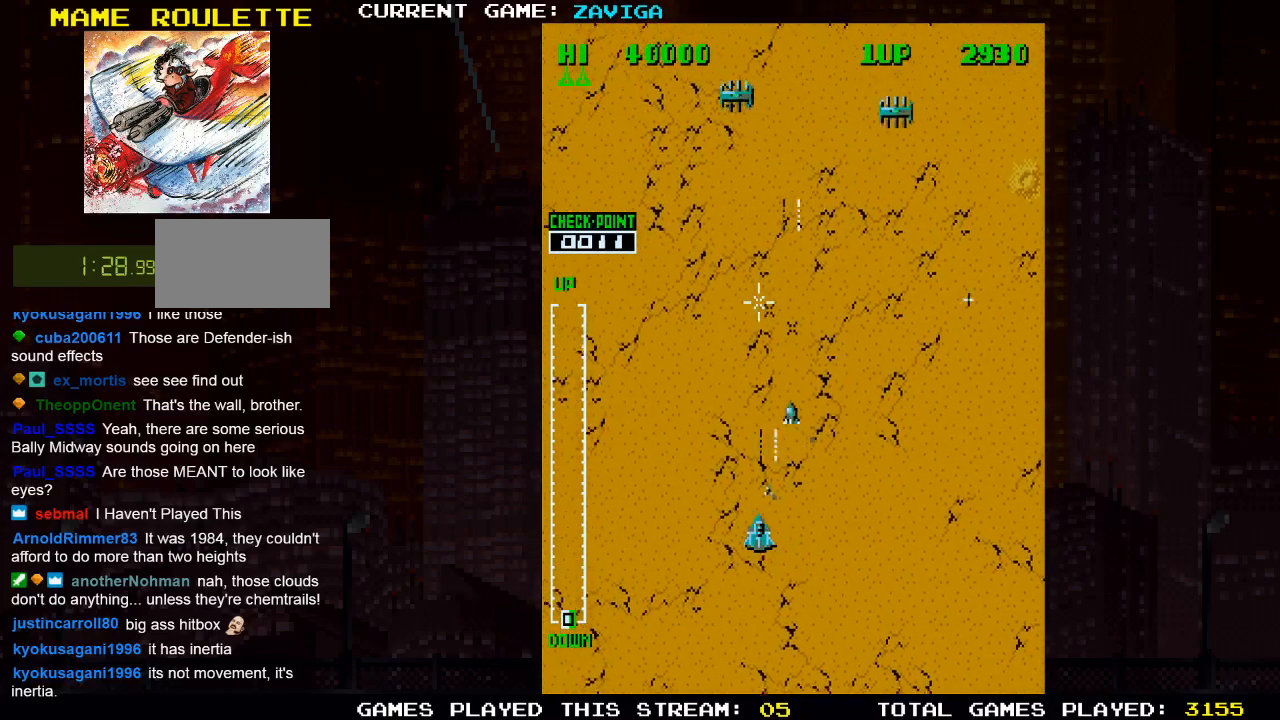
{"buttons": ["SQUARE"], "left_stick": "left", "events": [[33, "SQUARE", "up"], [100, "SQUARE", "down"], [233, "SQUARE", "up"], [317, "SQUARE", "down"], [417, "SQUARE", "up"], [500, "SQUARE", "down"]]}
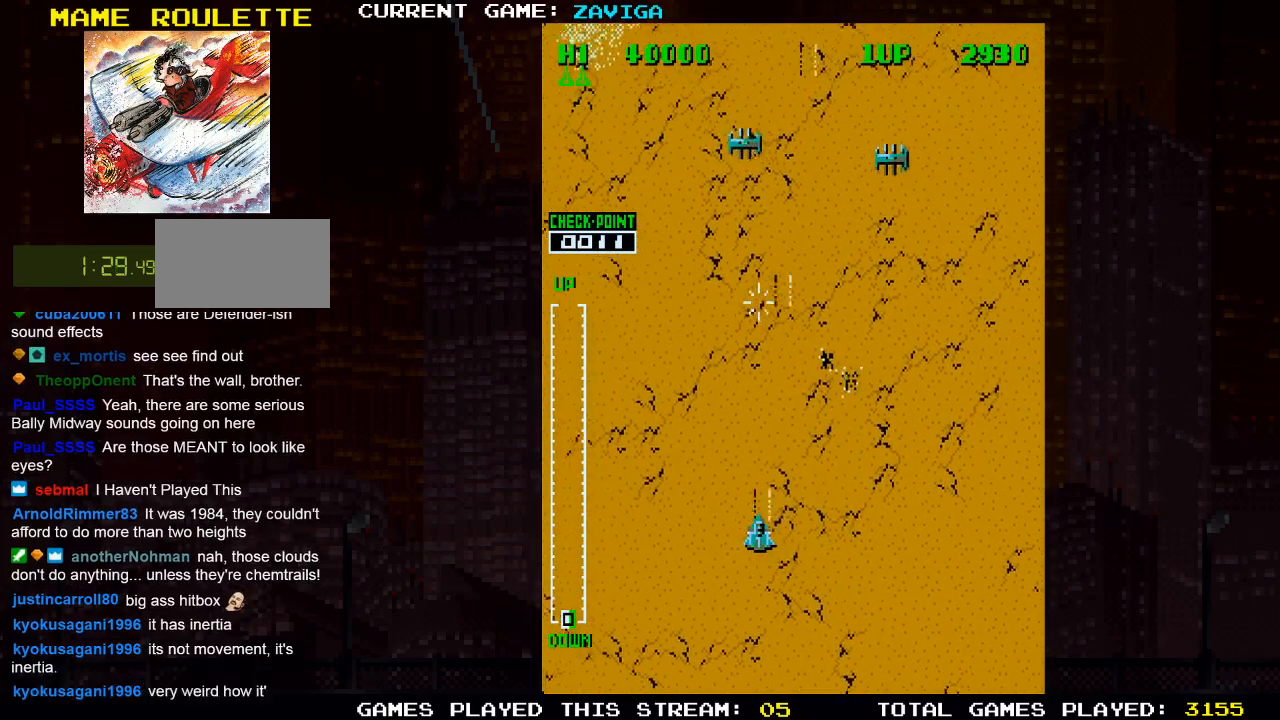
{"buttons": [], "left_stick": "down-left", "events": [[117, "SQUARE", "up"], [183, "SQUARE", "down"], [217, "left_stick", "down"], [300, "SQUARE", "up"], [317, "left_stick", "down-left"], [367, "SQUARE", "down"], [483, "SQUARE", "up"]]}
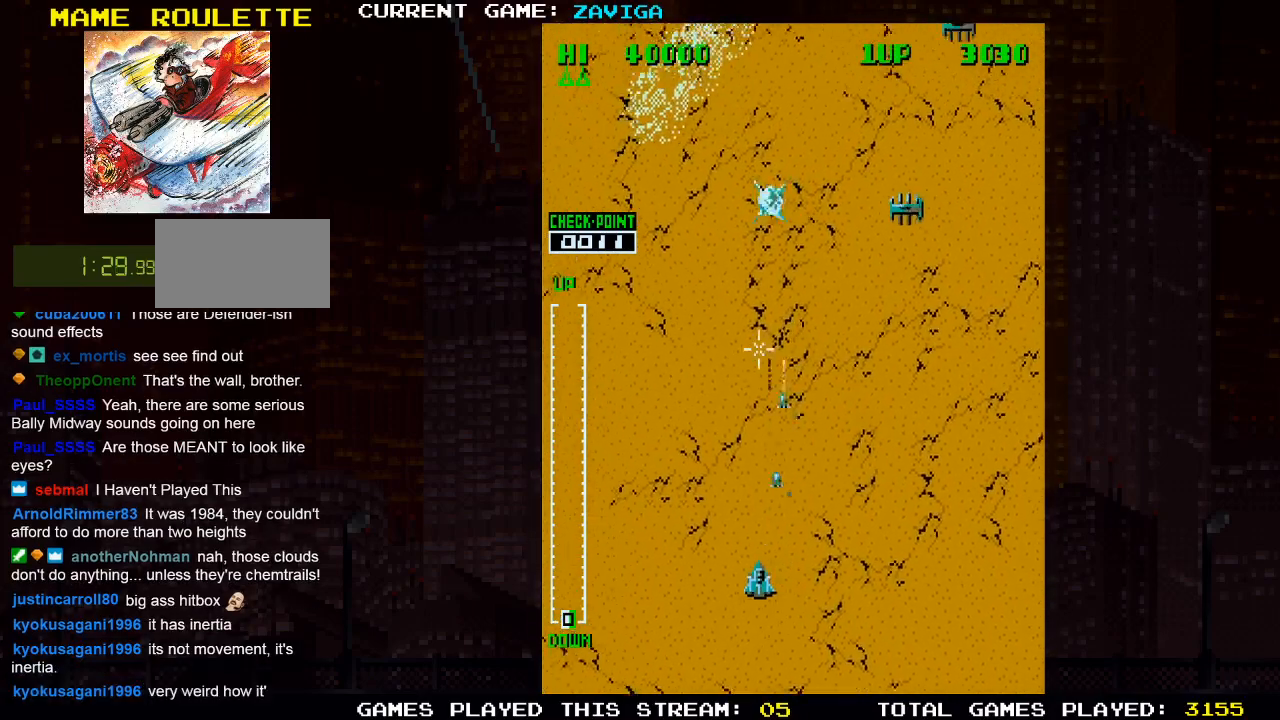
{"buttons": ["SQUARE"], "left_stick": "right", "events": [[50, "SQUARE", "down"], [167, "SQUARE", "up"], [250, "SQUARE", "down"], [250, "left_stick", "down-right"], [300, "left_stick", "right"], [350, "SQUARE", "up"], [433, "SQUARE", "down"]]}
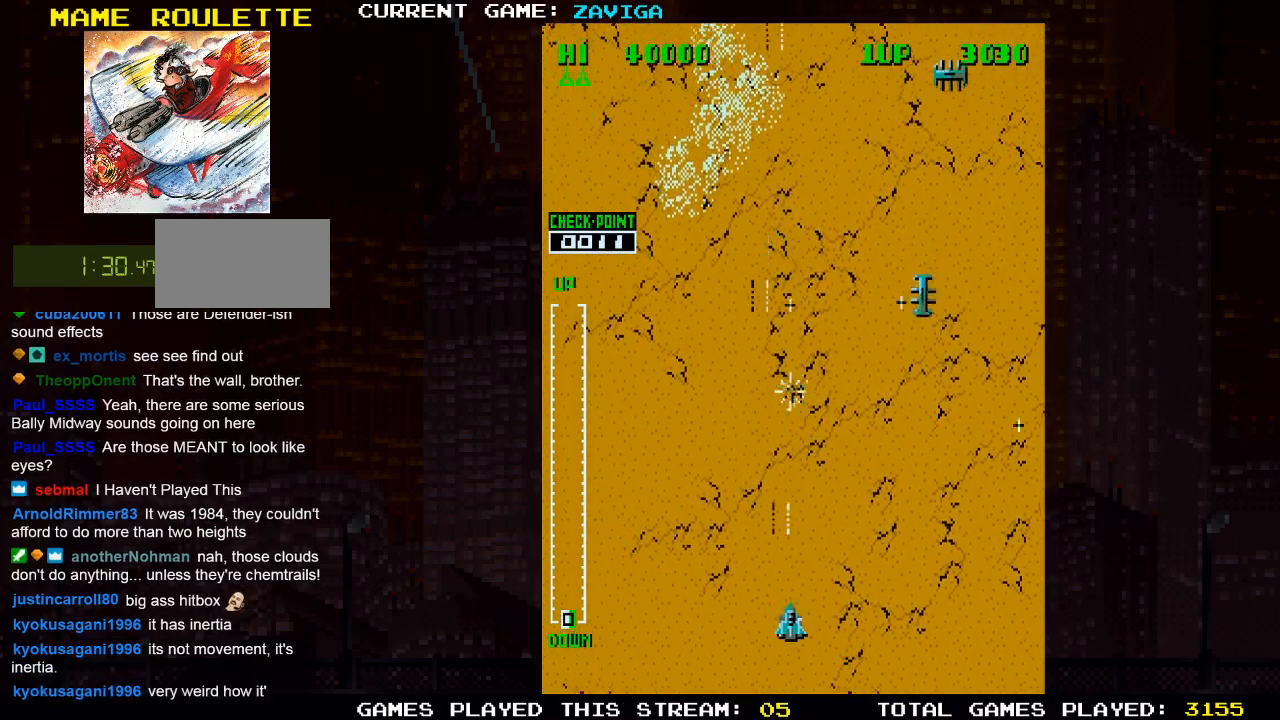
{"buttons": ["SQUARE"], "left_stick": "right", "events": [[50, "SQUARE", "up"], [117, "SQUARE", "down"], [233, "SQUARE", "up"], [317, "SQUARE", "down"], [400, "SQUARE", "up"], [500, "SQUARE", "down"]]}
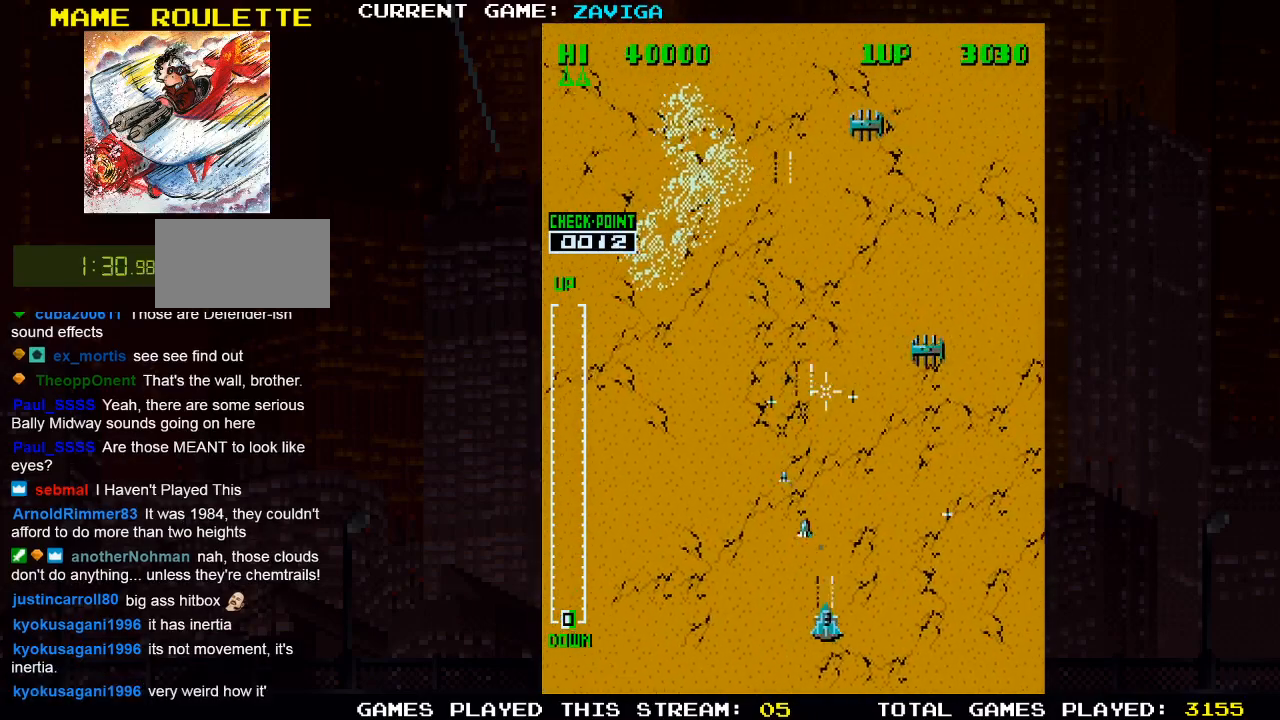
{"buttons": [], "left_stick": "right", "events": [[100, "SQUARE", "up"], [183, "SQUARE", "down"], [300, "SQUARE", "up"], [367, "SQUARE", "down"], [483, "SQUARE", "up"]]}
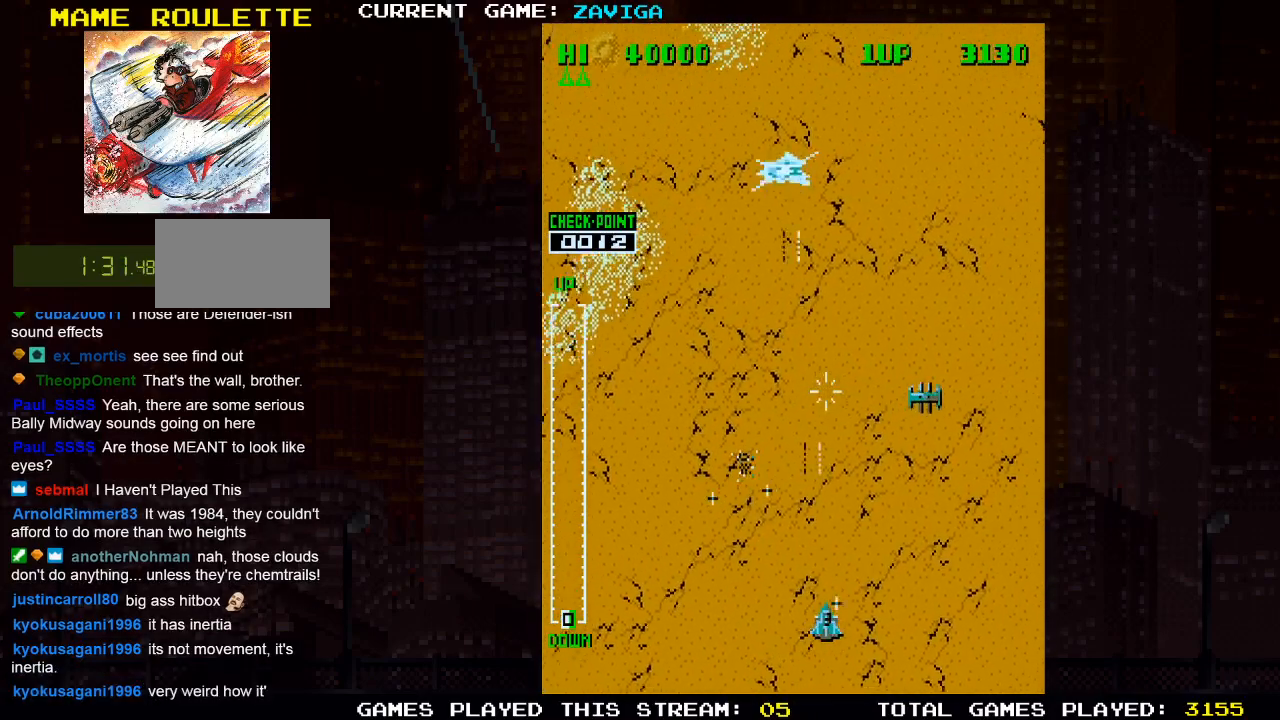
{"buttons": ["SQUARE"], "left_stick": "center", "events": [[33, "SQUARE", "down"], [33, "left_stick", "center"], [133, "left_stick", "down-left"], [150, "SQUARE", "up"], [200, "SQUARE", "down"], [317, "SQUARE", "up"], [450, "SQUARE", "down"], [467, "left_stick", "center"]]}
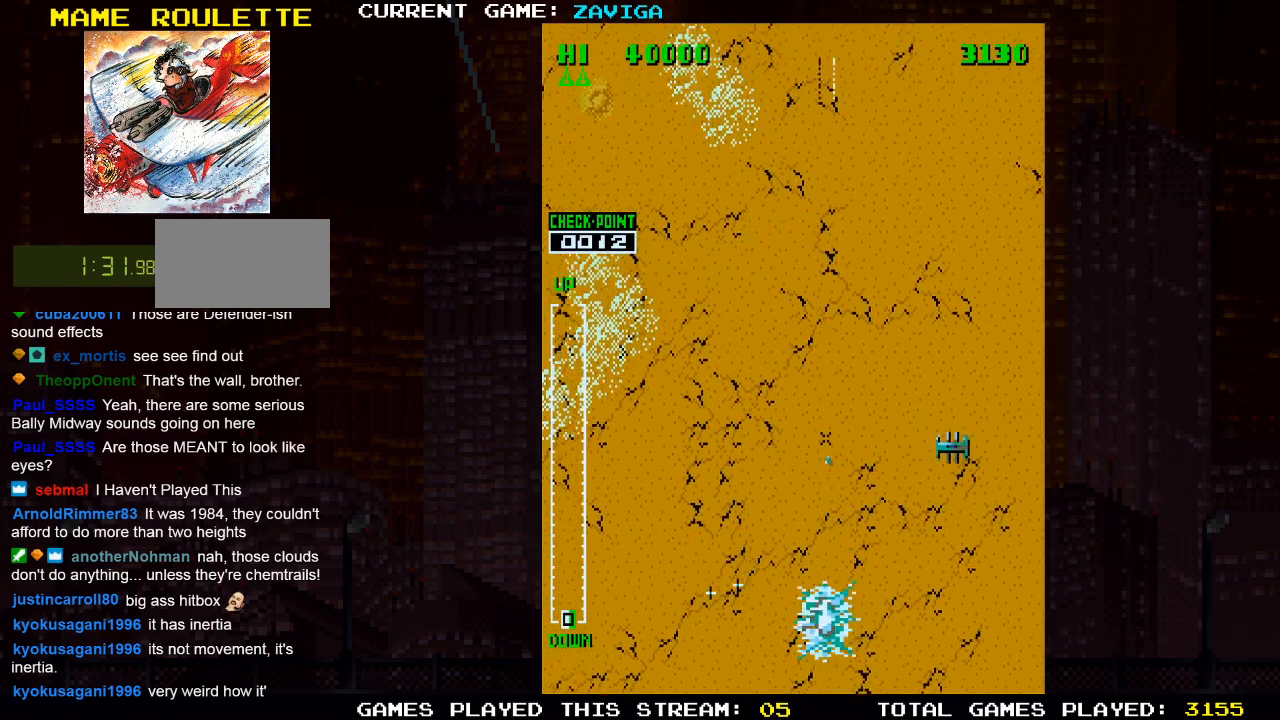
{"buttons": [], "left_stick": "center", "events": [[50, "SQUARE", "up"]]}
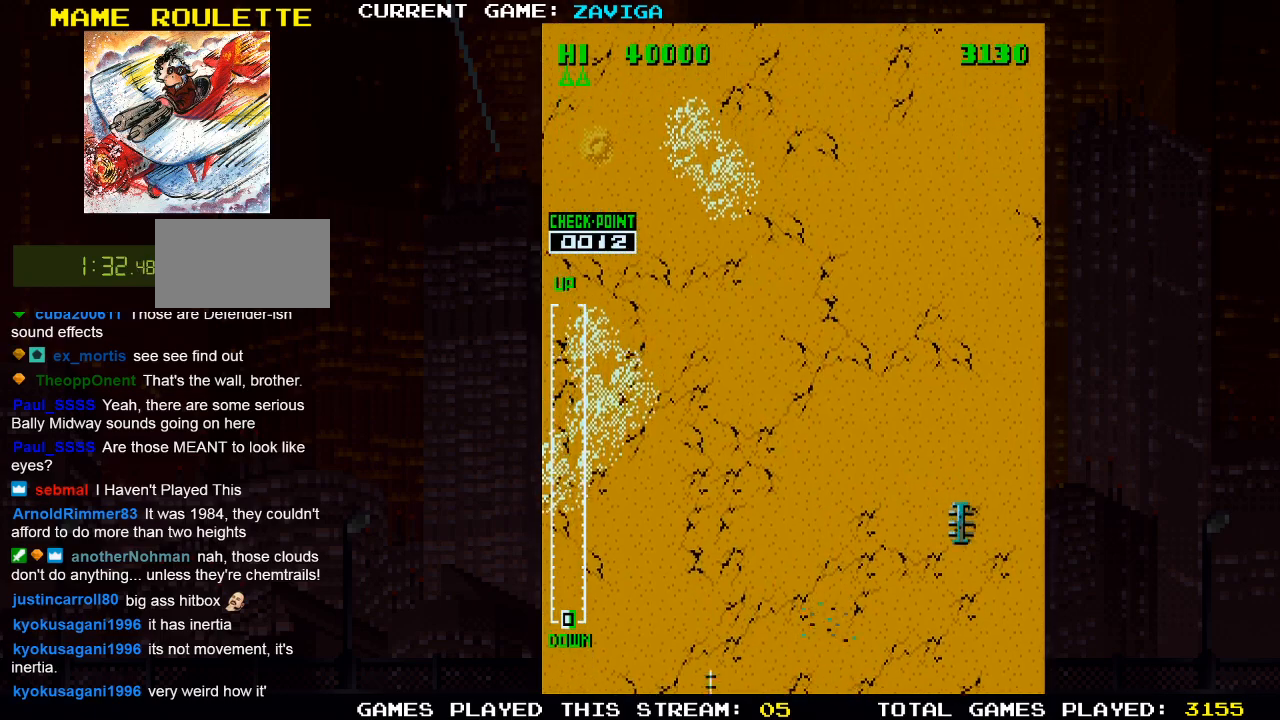
{"buttons": [], "left_stick": "center", "events": []}
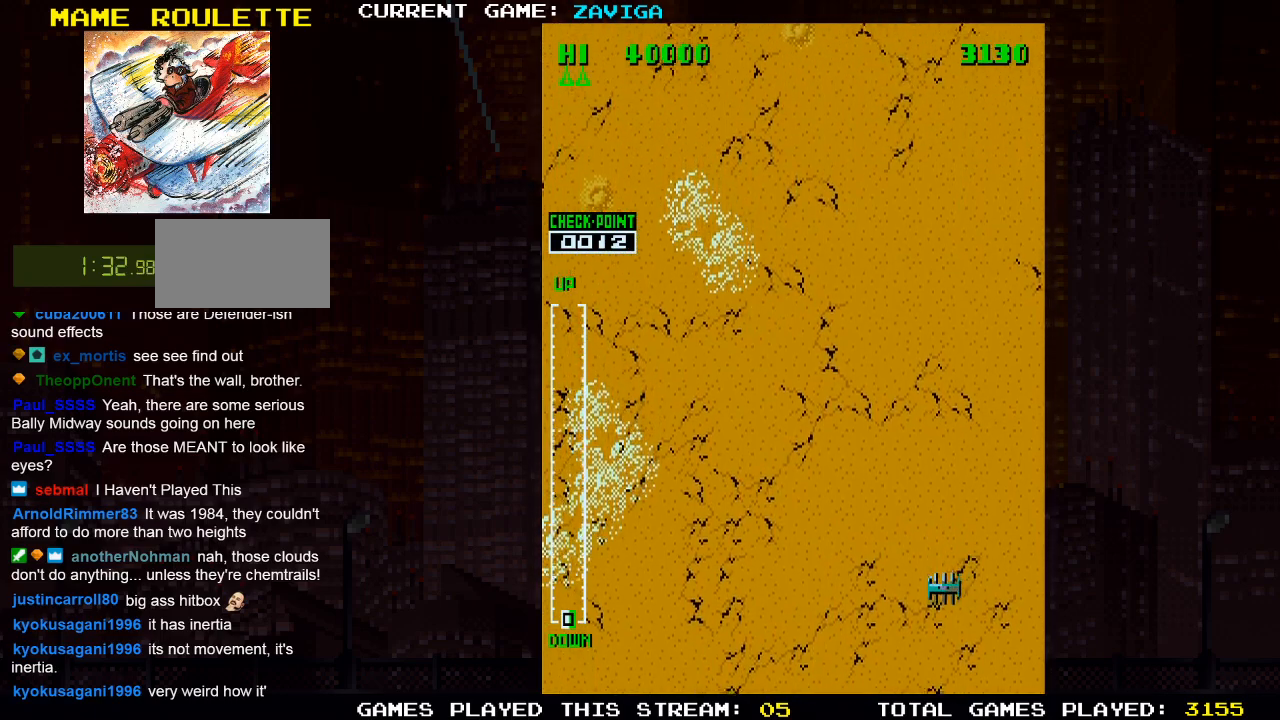
{"buttons": [], "left_stick": "center", "events": []}
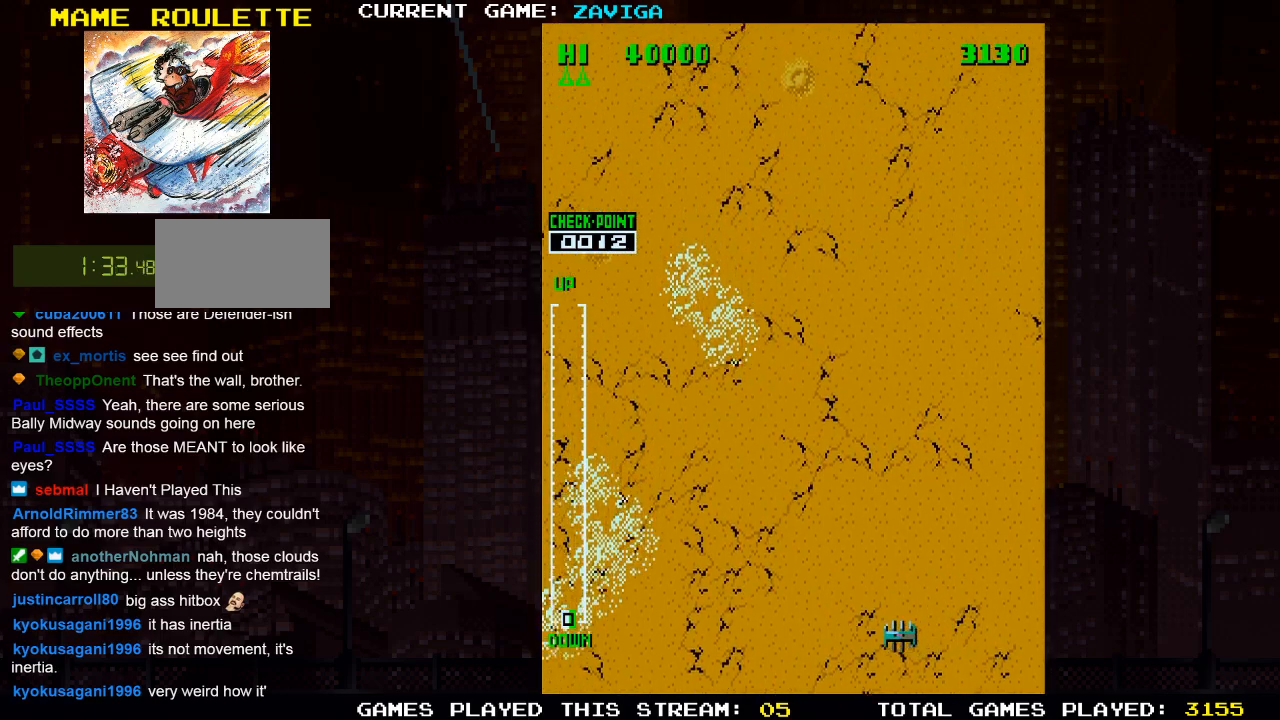
{"buttons": [], "left_stick": "center", "events": []}